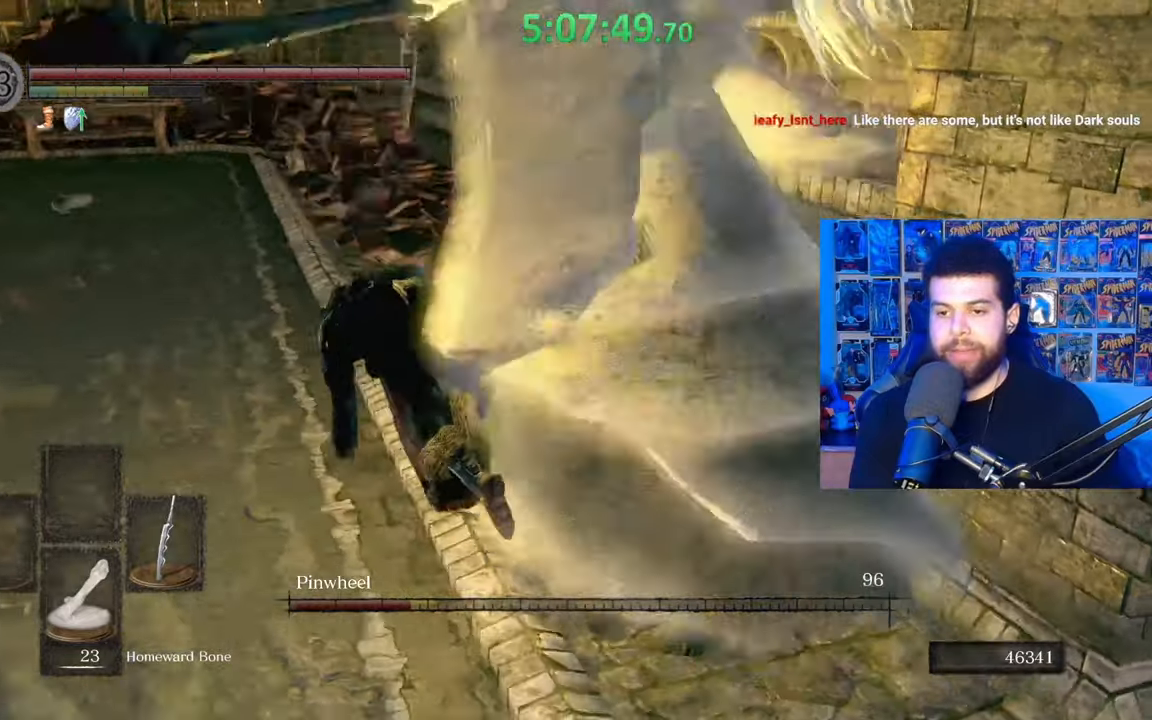
Gameplay with a controller (Xbox layout); each line is a JSON object with the inputs held at the frame after it. "events" lists button and stick changes between this image and that frame as [ms after this image, input, new state], when the widget could be followed in between.
{"buttons": [], "left_stick": "up-left", "right_stick": "center", "events": [[183, "left_stick", "center"], [283, "right_stick", "right"], [383, "left_stick", "up-left"], [483, "right_stick", "center"]]}
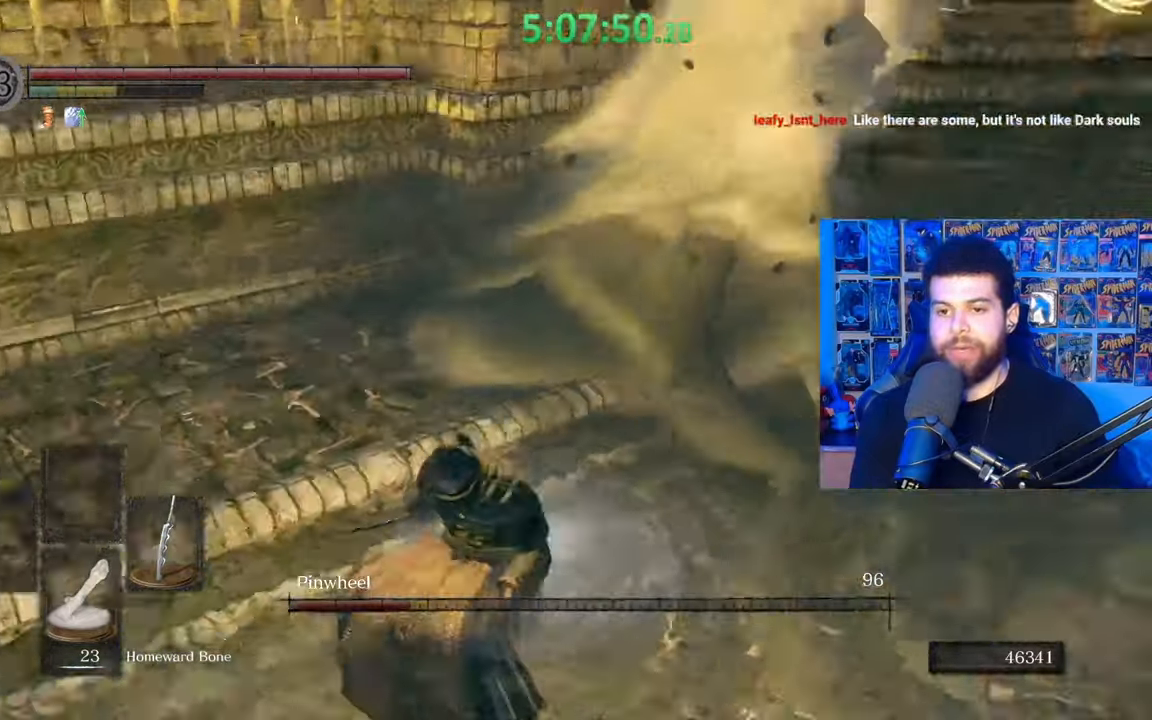
{"buttons": [], "left_stick": "up-left", "right_stick": "center", "events": []}
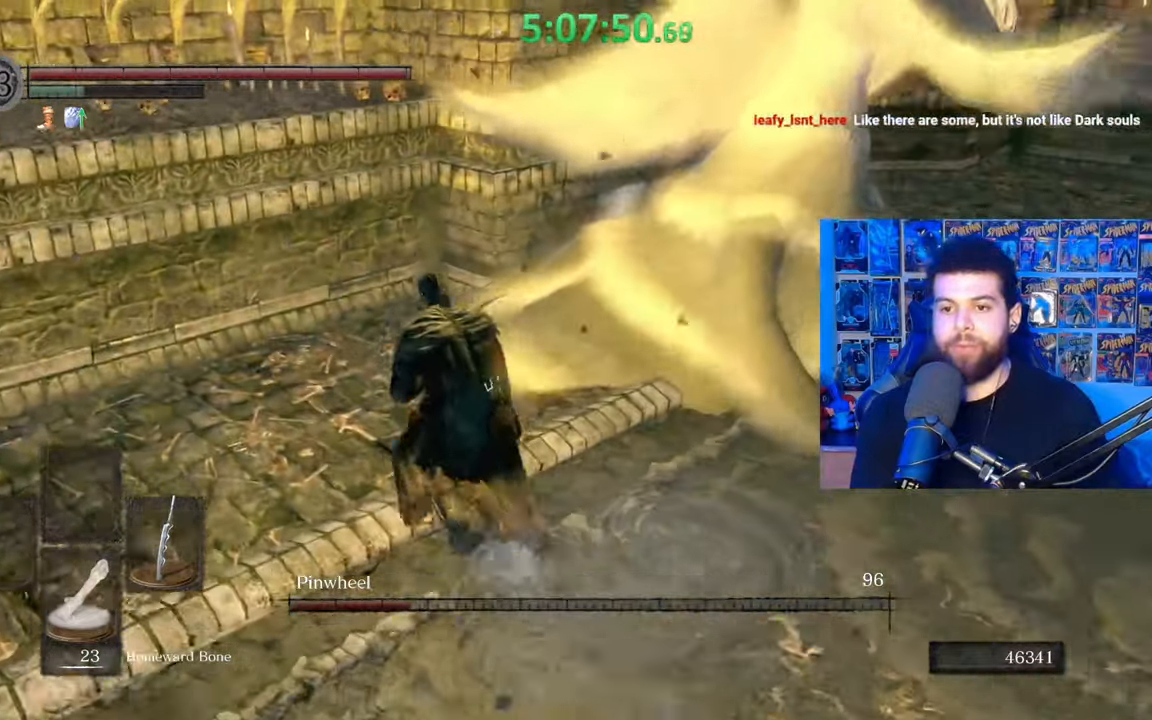
{"buttons": [], "left_stick": "up", "right_stick": "center", "events": [[33, "left_stick", "up"], [117, "right_stick", "right"], [317, "right_stick", "center"]]}
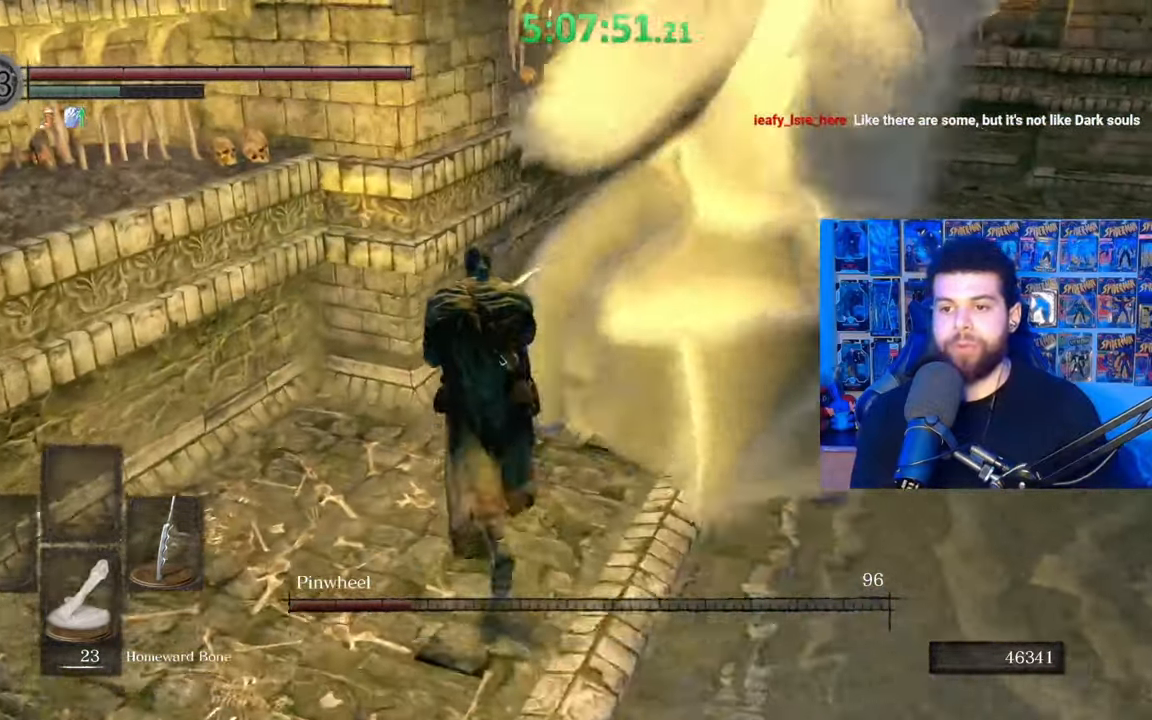
{"buttons": [], "left_stick": "up", "right_stick": "center", "events": [[317, "R1", "down"], [317, "right_stick", "right"], [417, "R1", "up"], [483, "right_stick", "center"]]}
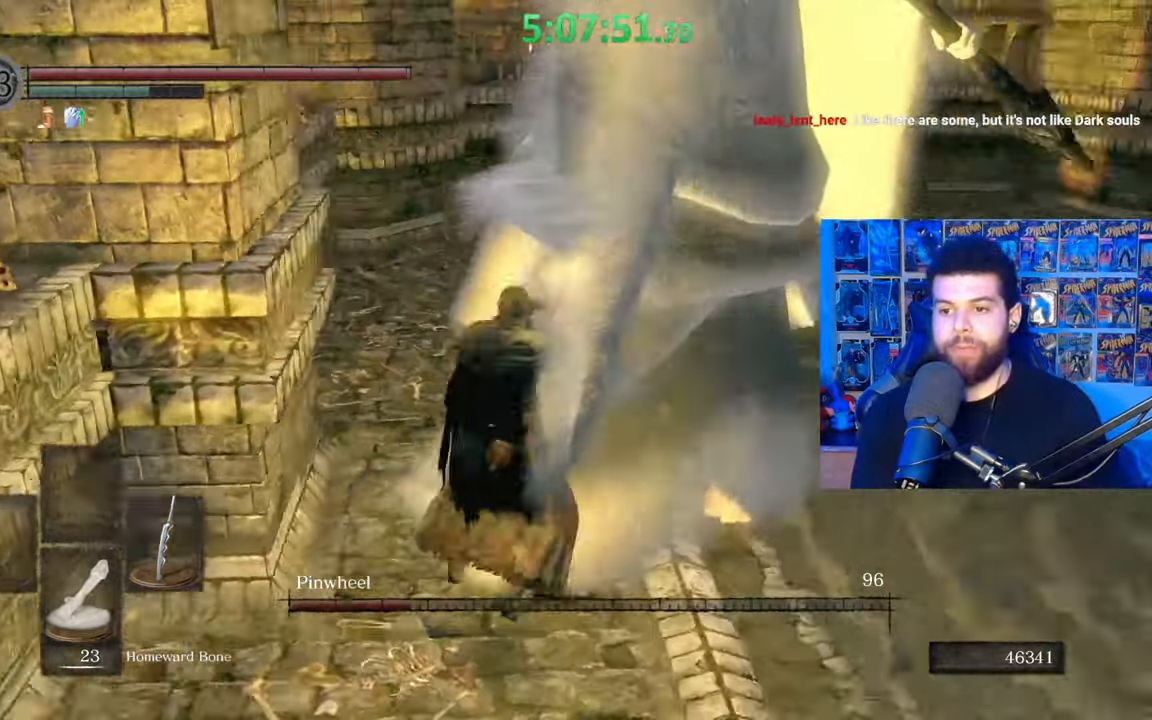
{"buttons": [], "left_stick": "up", "right_stick": "center", "events": [[133, "right_stick", "right"], [283, "R1", "down"], [333, "right_stick", "center"], [383, "R1", "up"]]}
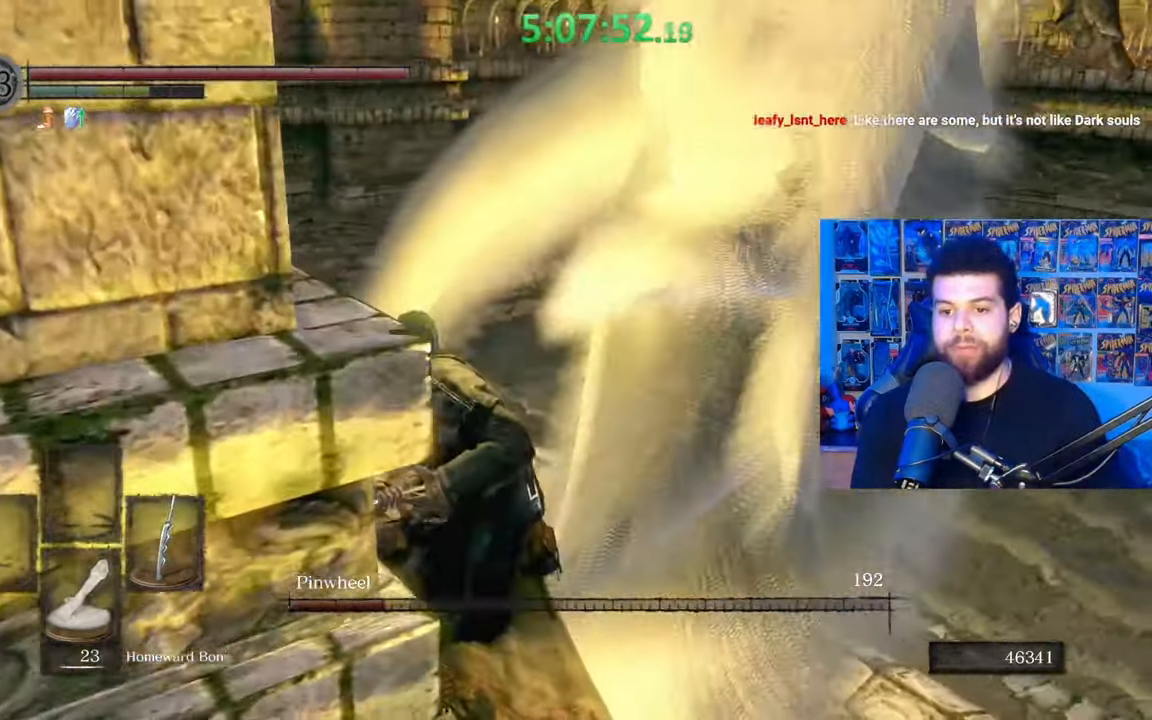
{"buttons": [], "left_stick": "up", "right_stick": "center", "events": [[167, "right_stick", "right"], [333, "right_stick", "center"]]}
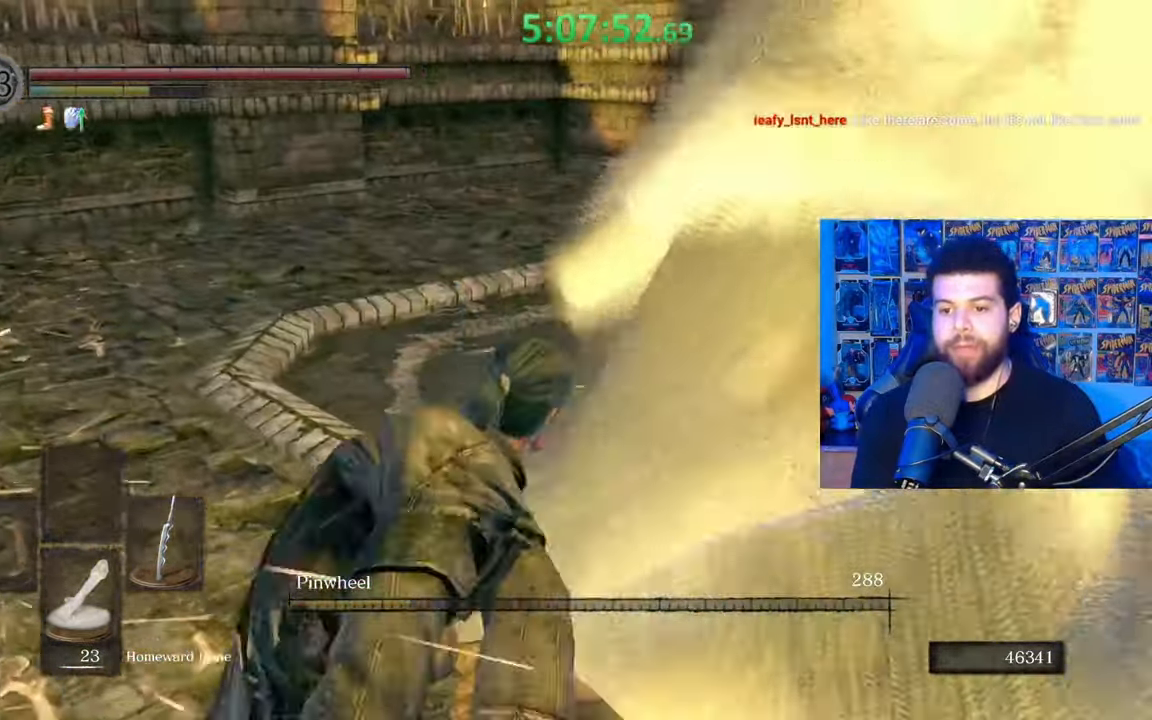
{"buttons": [], "left_stick": "left", "right_stick": "right", "events": [[33, "right_stick", "right"], [117, "left_stick", "up-left"], [233, "right_stick", "center"], [267, "left_stick", "left"], [367, "right_stick", "right"]]}
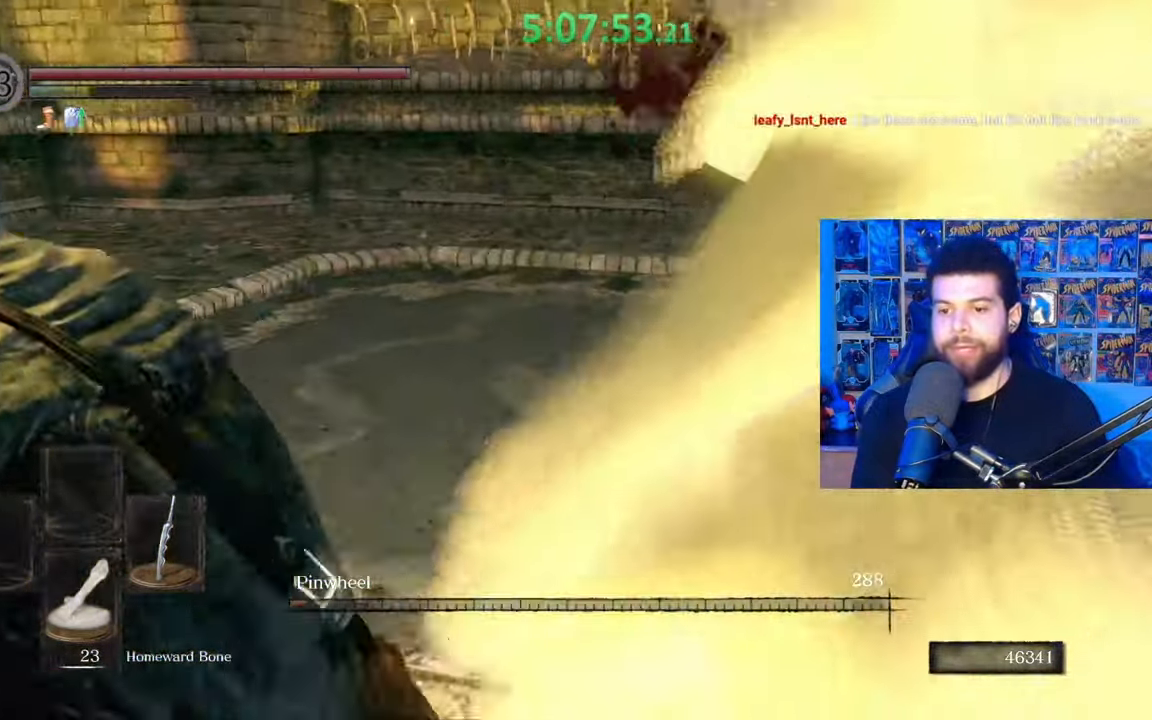
{"buttons": ["R1"], "left_stick": "up", "right_stick": "right", "events": [[83, "left_stick", "up-left"], [233, "left_stick", "up"], [483, "R1", "down"]]}
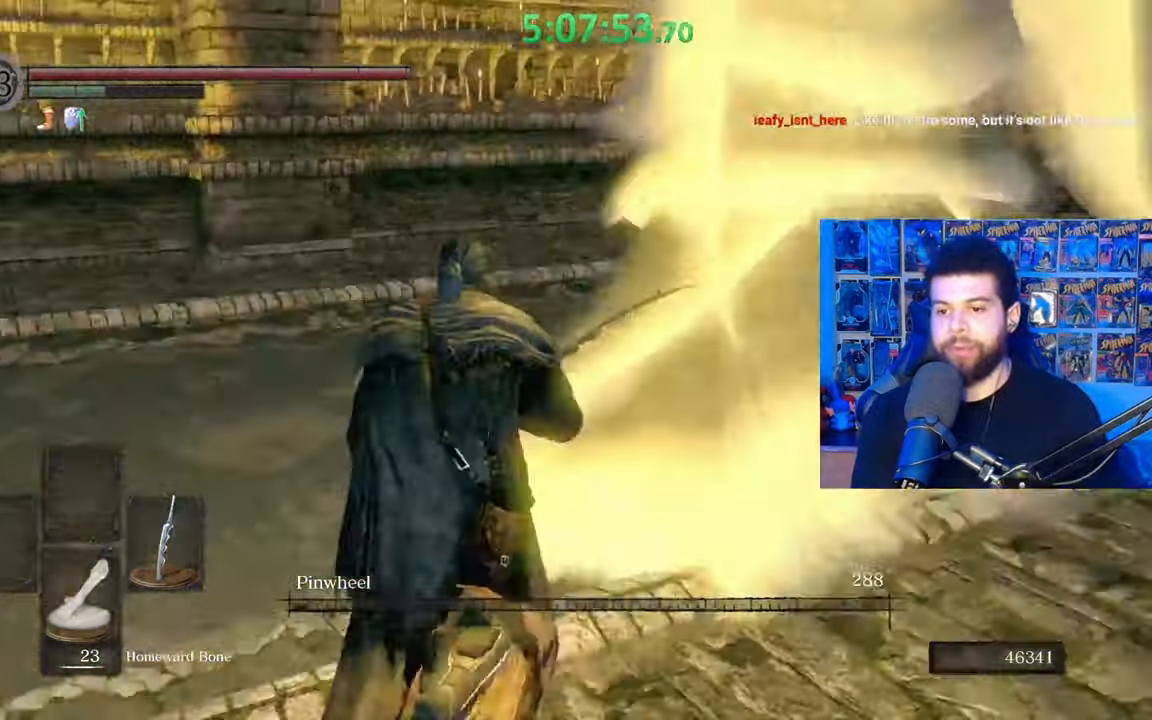
{"buttons": [], "left_stick": "up", "right_stick": "center", "events": [[67, "right_stick", "center"], [83, "R1", "up"]]}
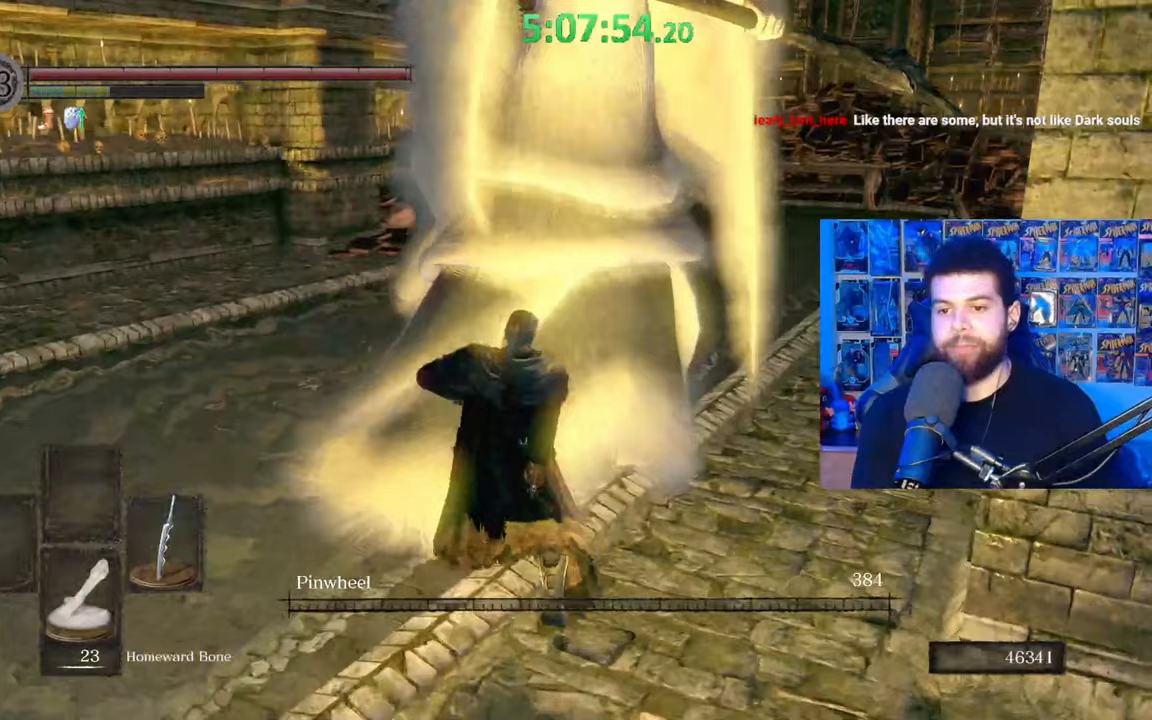
{"buttons": [], "left_stick": "down", "right_stick": "center", "events": [[83, "left_stick", "down"]]}
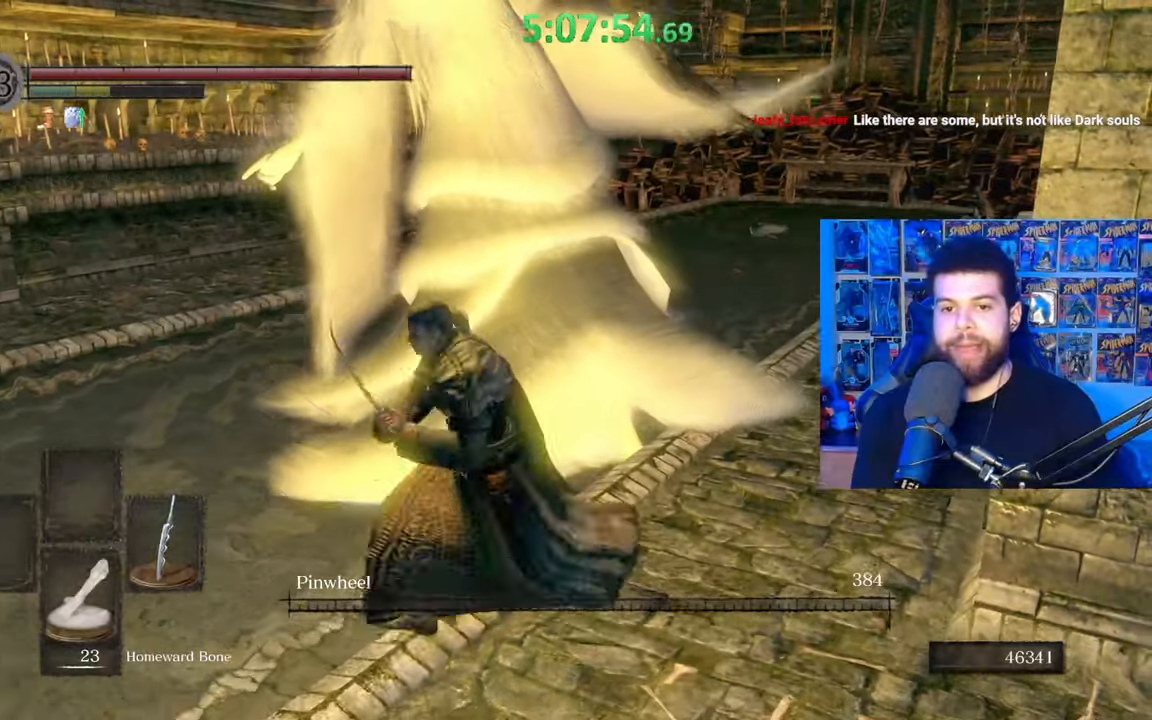
{"buttons": [], "left_stick": "center", "right_stick": "center", "events": [[33, "left_stick", "down-left"], [267, "left_stick", "center"]]}
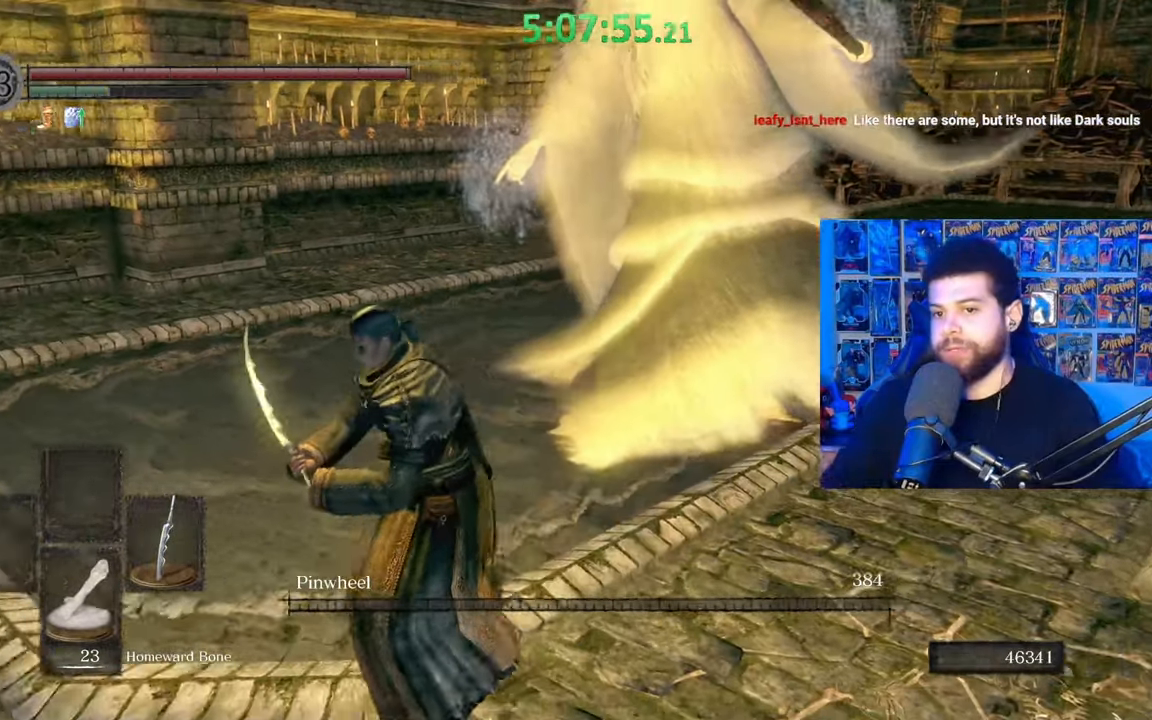
{"buttons": [], "left_stick": "center", "right_stick": "center", "events": []}
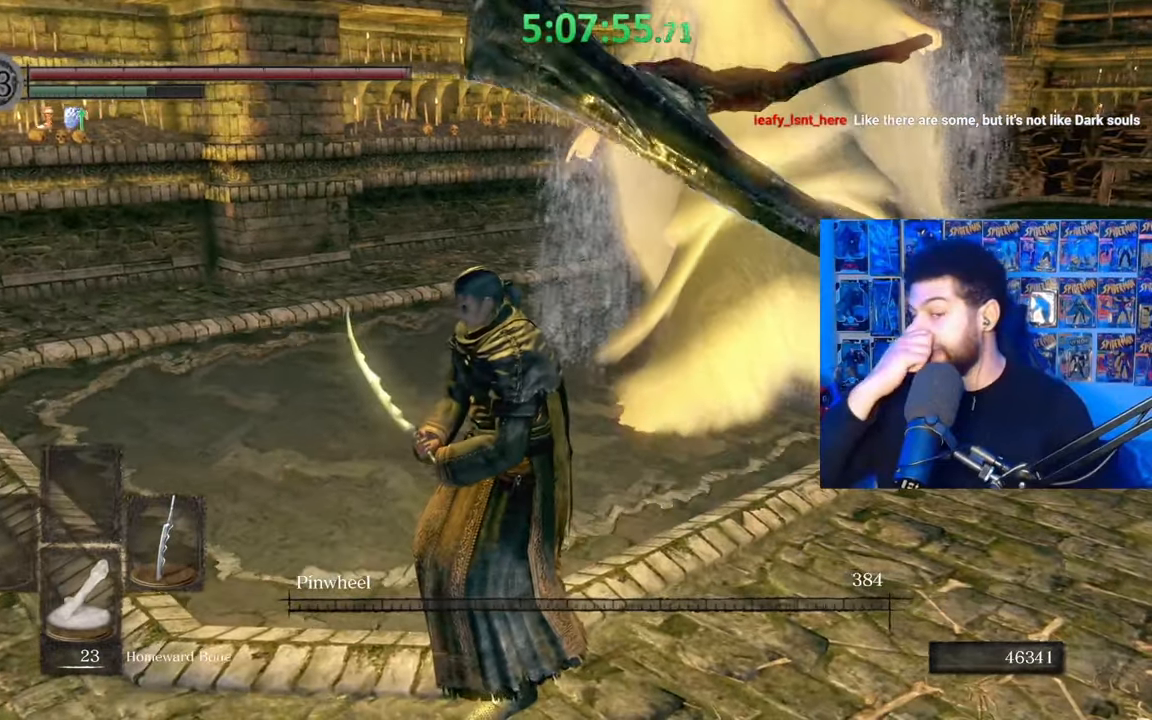
{"buttons": [], "left_stick": "center", "right_stick": "center", "events": []}
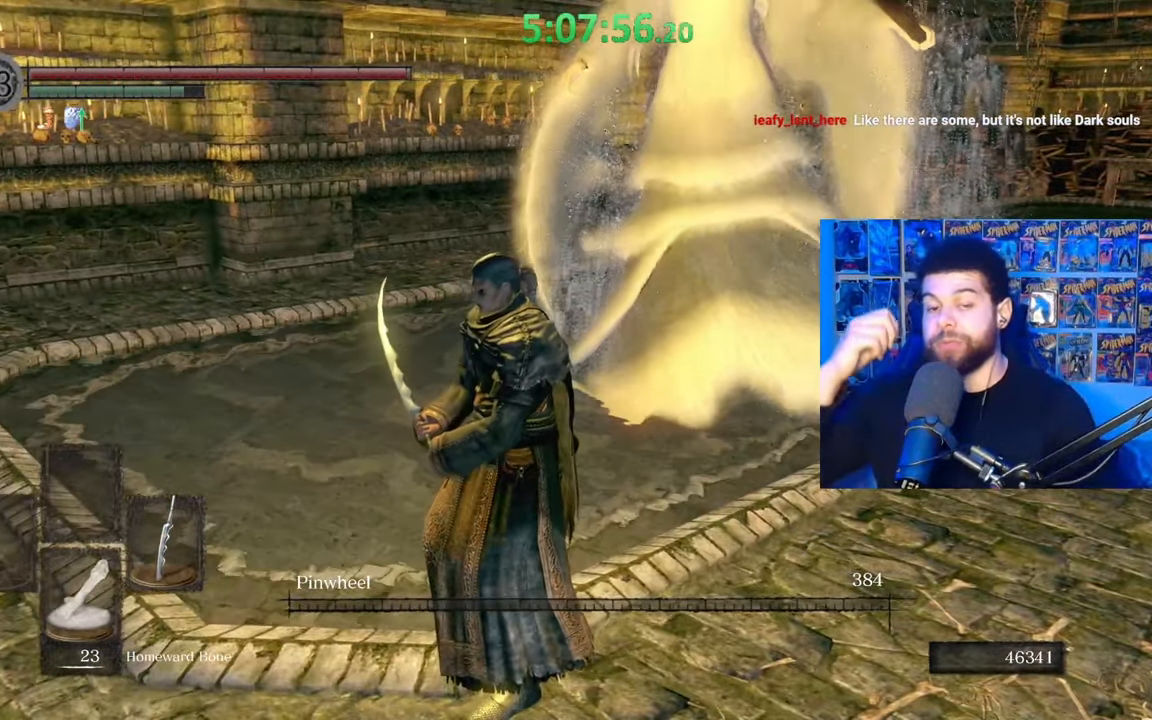
{"buttons": [], "left_stick": "center", "right_stick": "center", "events": []}
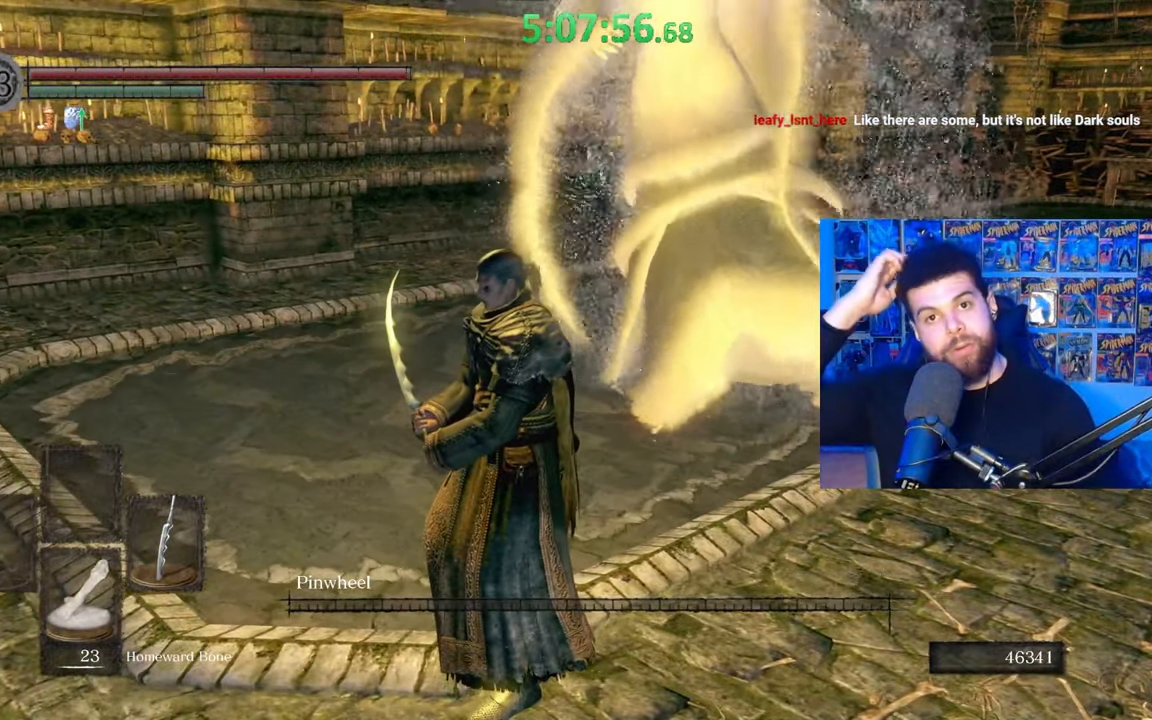
{"buttons": [], "left_stick": "center", "right_stick": "center", "events": []}
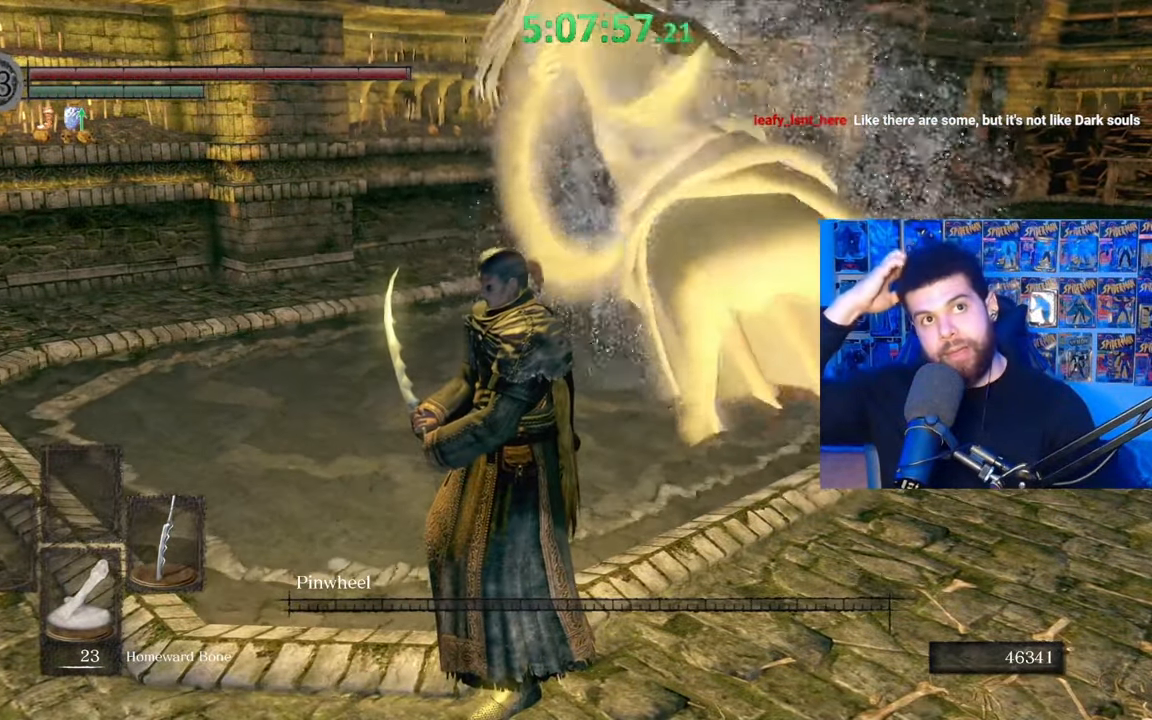
{"buttons": [], "left_stick": "center", "right_stick": "center", "events": []}
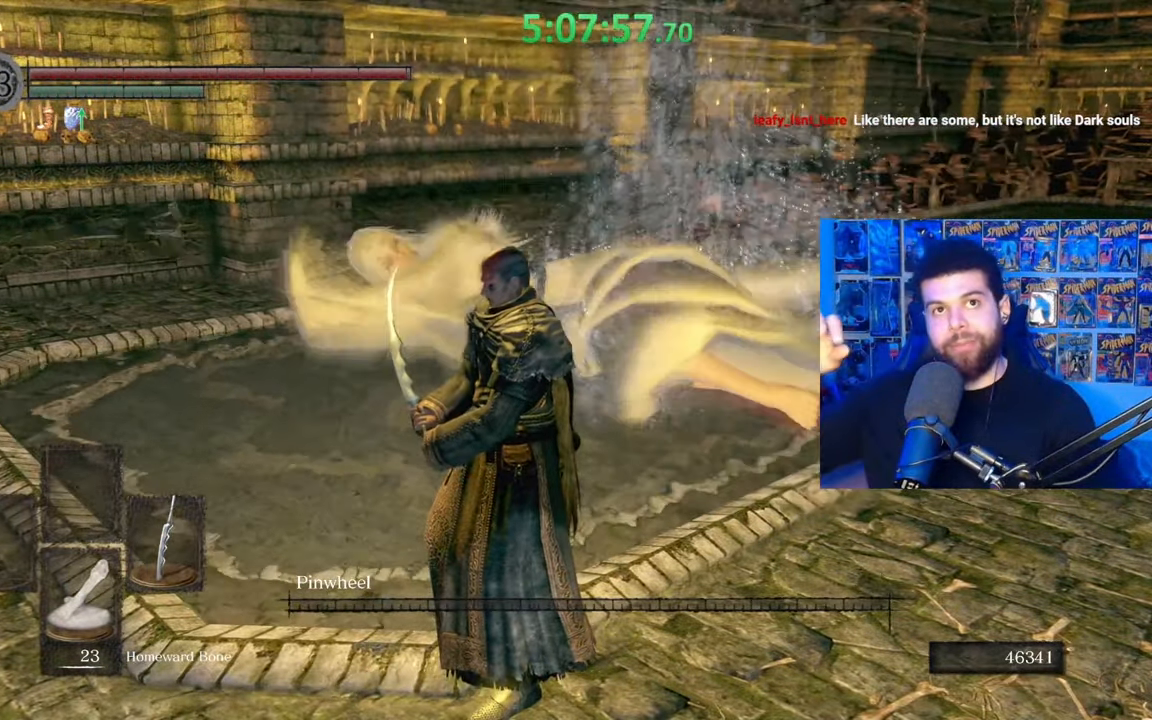
{"buttons": [], "left_stick": "center", "right_stick": "center", "events": []}
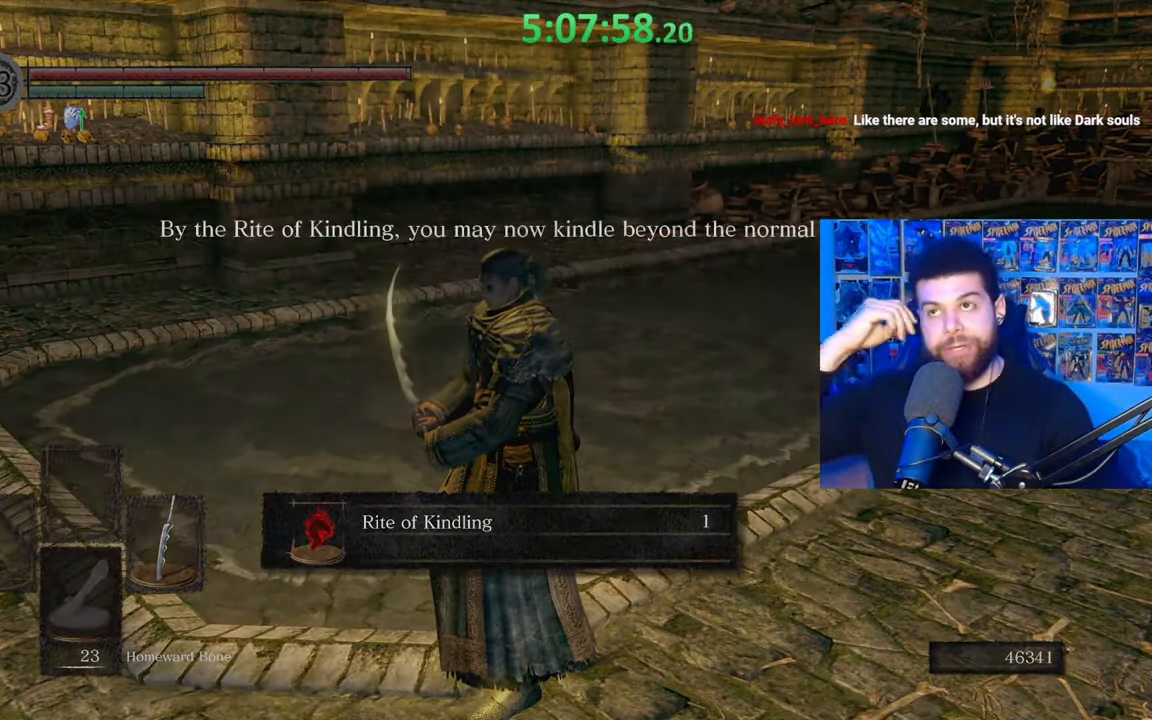
{"buttons": [], "left_stick": "up-right", "right_stick": "center", "events": [[33, "left_stick", "up-right"]]}
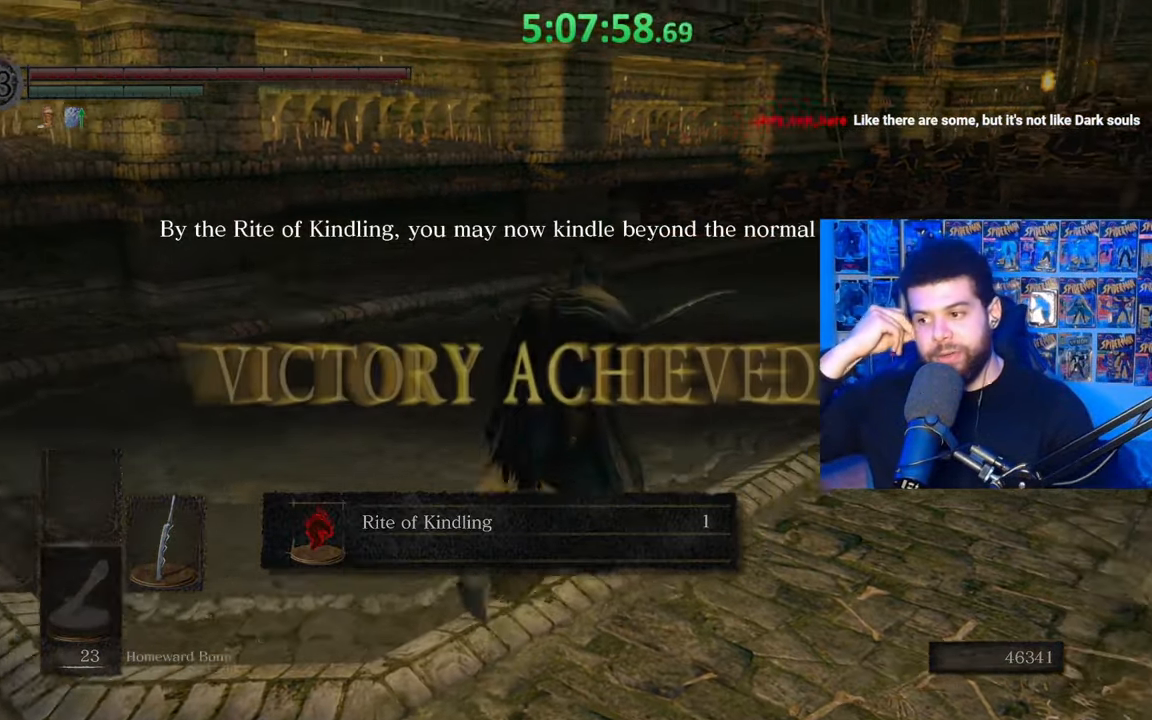
{"buttons": [], "left_stick": "up", "right_stick": "center", "events": [[183, "left_stick", "up"]]}
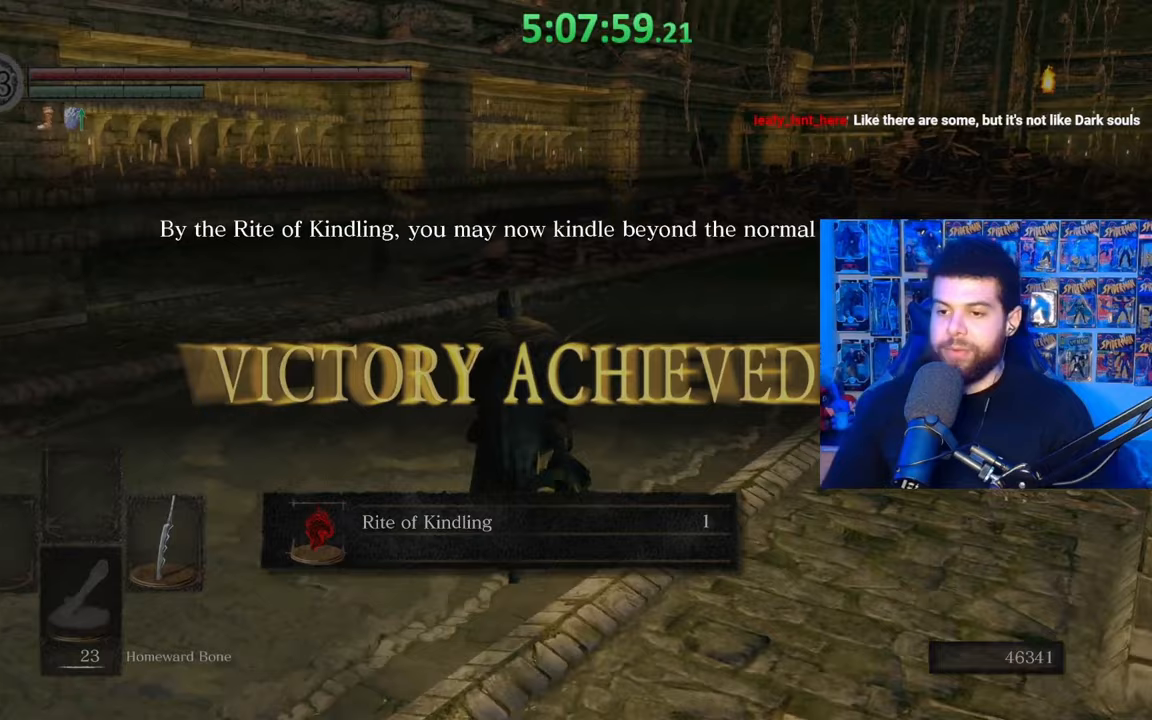
{"buttons": [], "left_stick": "up", "right_stick": "center", "events": []}
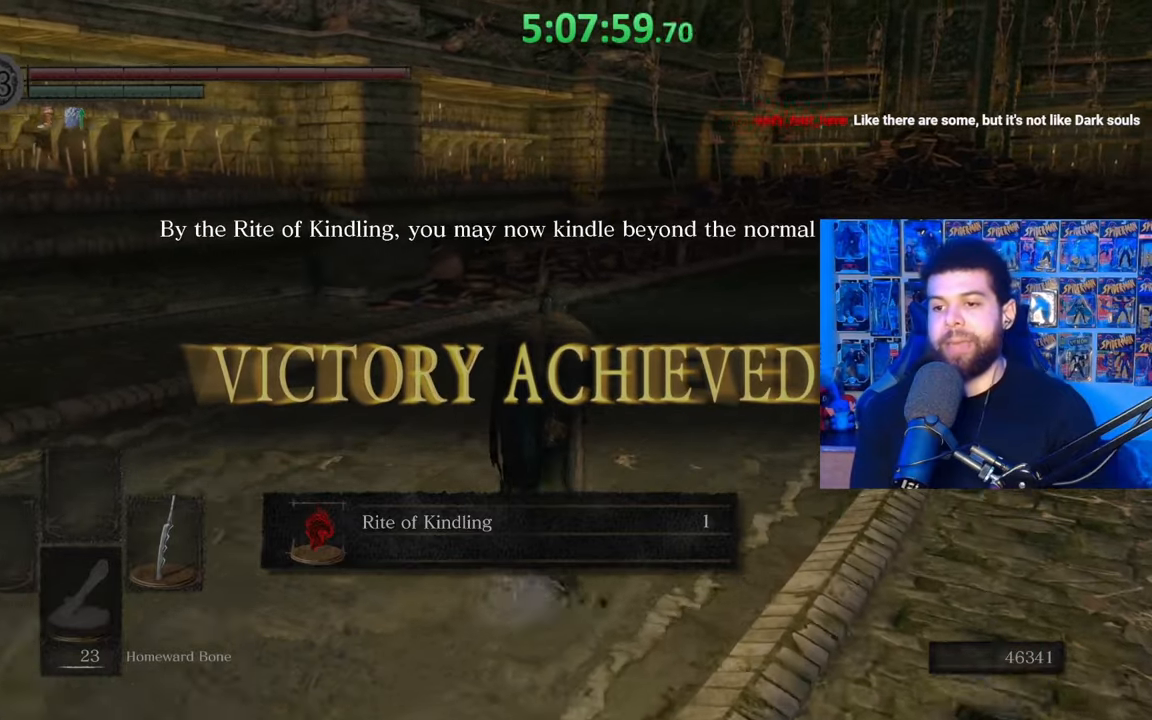
{"buttons": [], "left_stick": "up", "right_stick": "center", "events": [[283, "A", "down"], [383, "A", "up"]]}
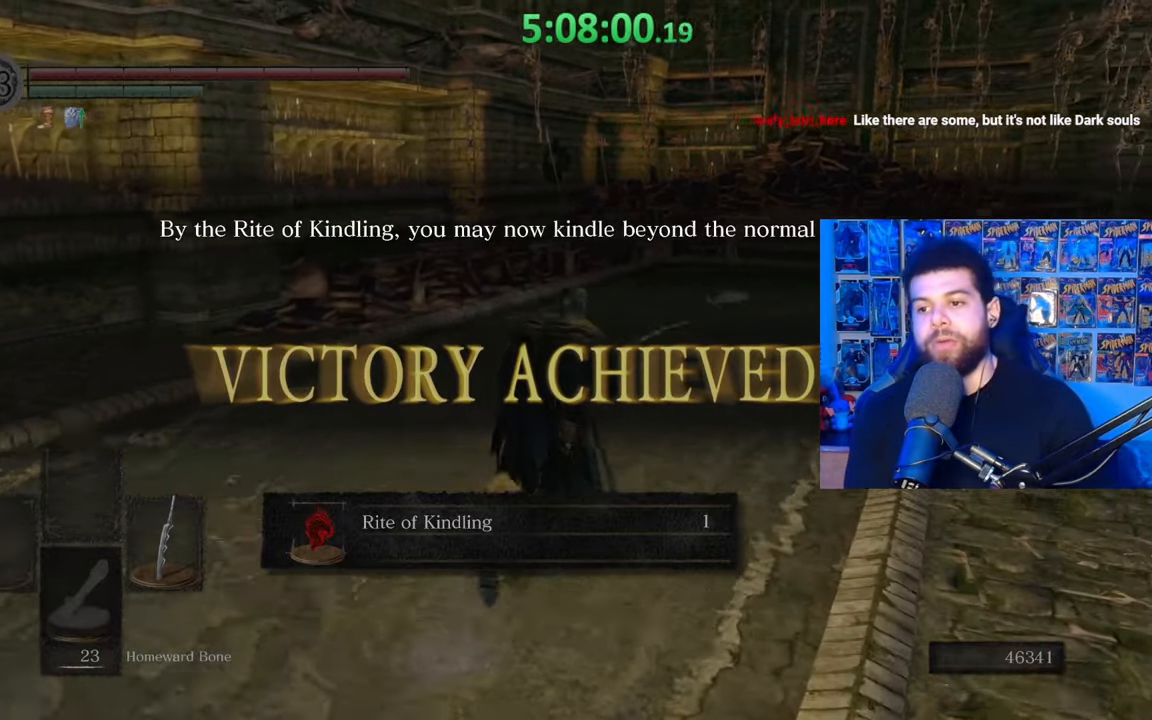
{"buttons": ["B"], "left_stick": "up", "right_stick": "center", "events": [[117, "right_stick", "down-right"], [217, "right_stick", "center"], [433, "B", "down"]]}
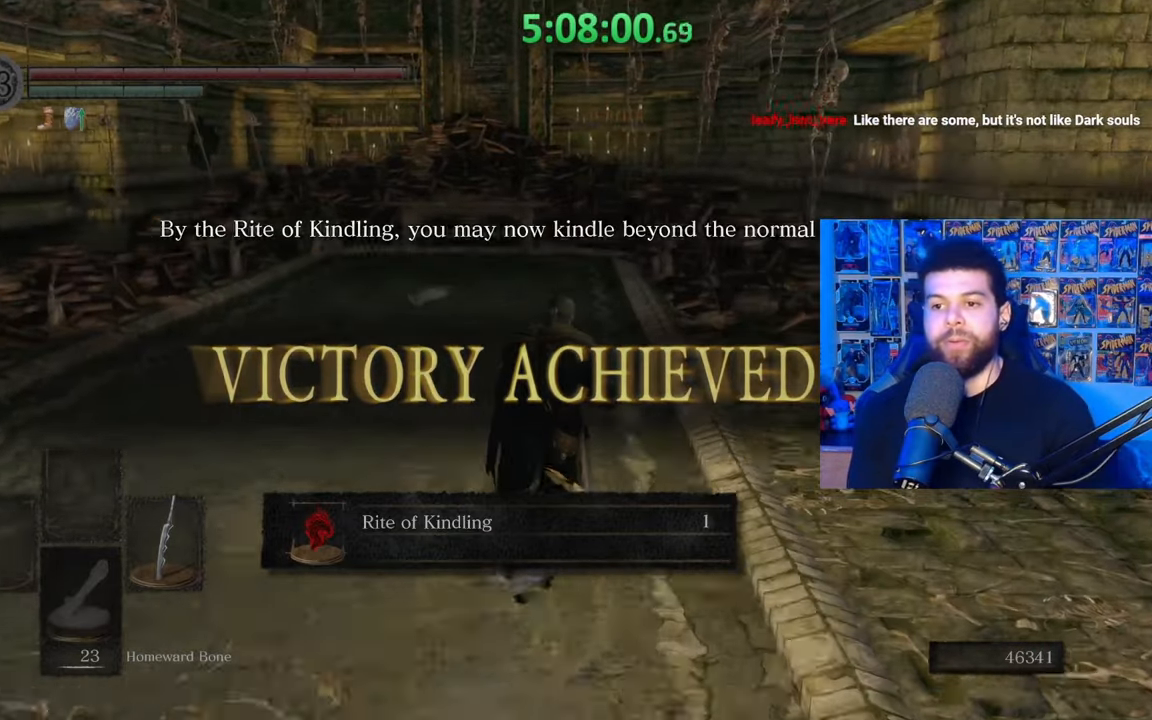
{"buttons": [], "left_stick": "up", "right_stick": "center", "events": [[33, "B", "up"], [233, "right_stick", "right"], [333, "right_stick", "center"]]}
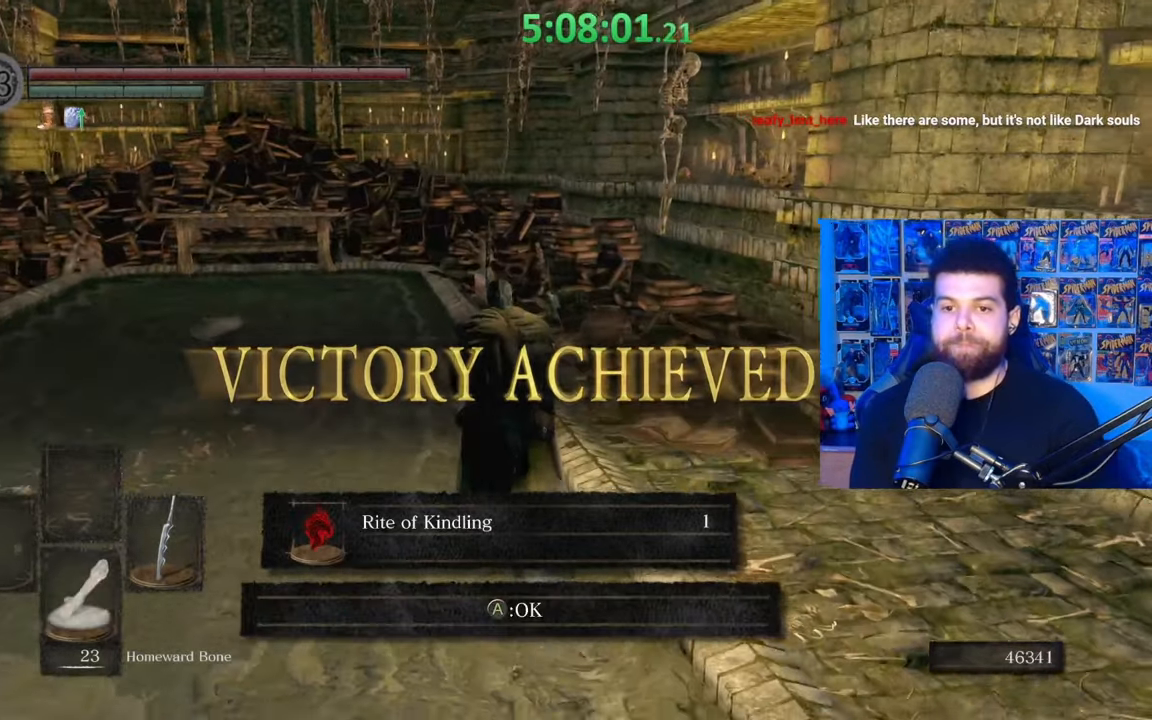
{"buttons": [], "left_stick": "up", "right_stick": "center", "events": []}
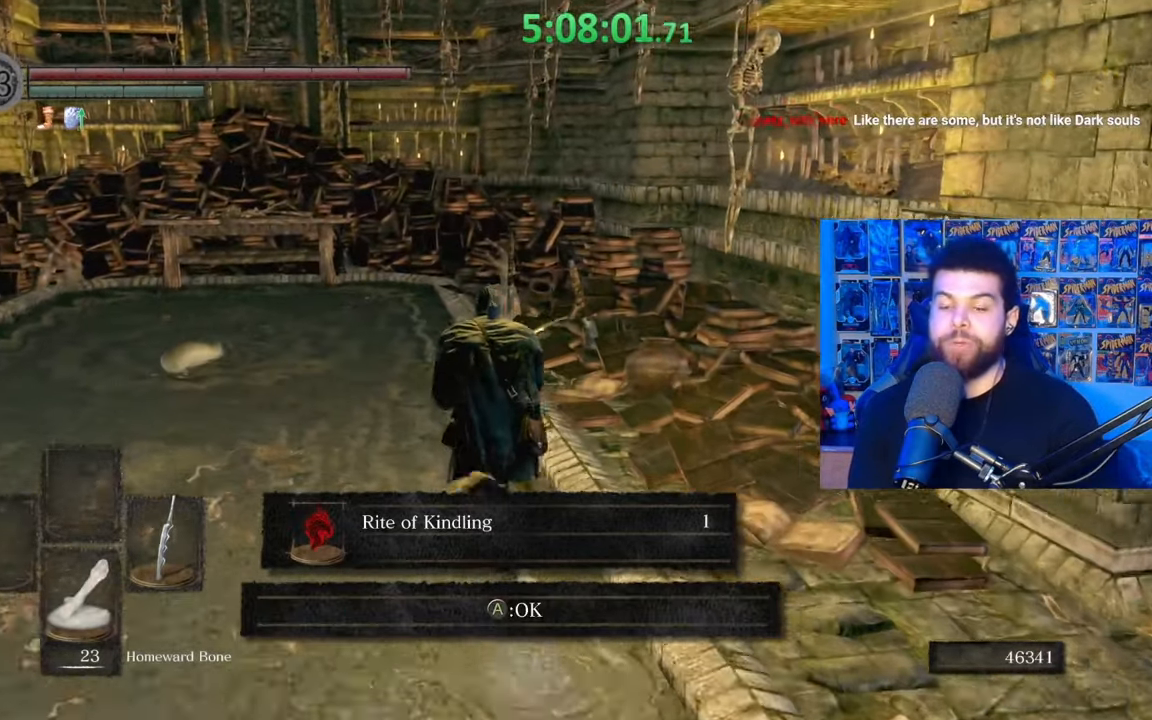
{"buttons": [], "left_stick": "up", "right_stick": "center", "events": [[133, "B", "down"], [233, "B", "up"]]}
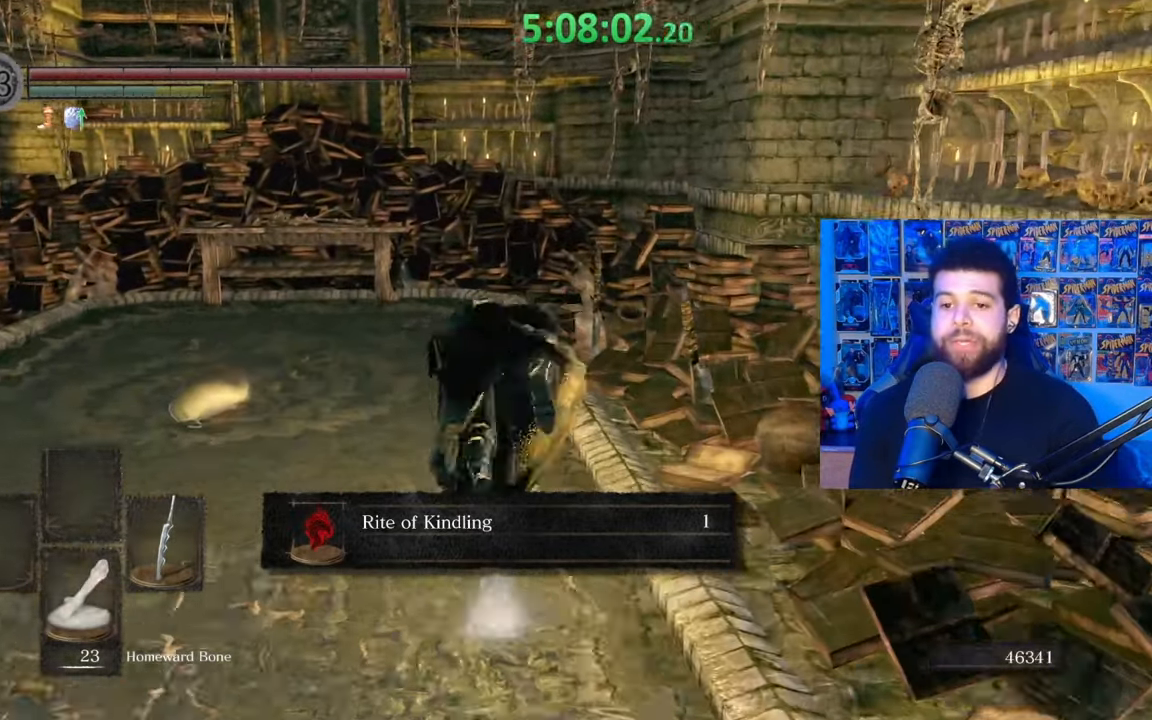
{"buttons": [], "left_stick": "up", "right_stick": "center", "events": [[83, "right_stick", "right"], [133, "right_stick", "center"]]}
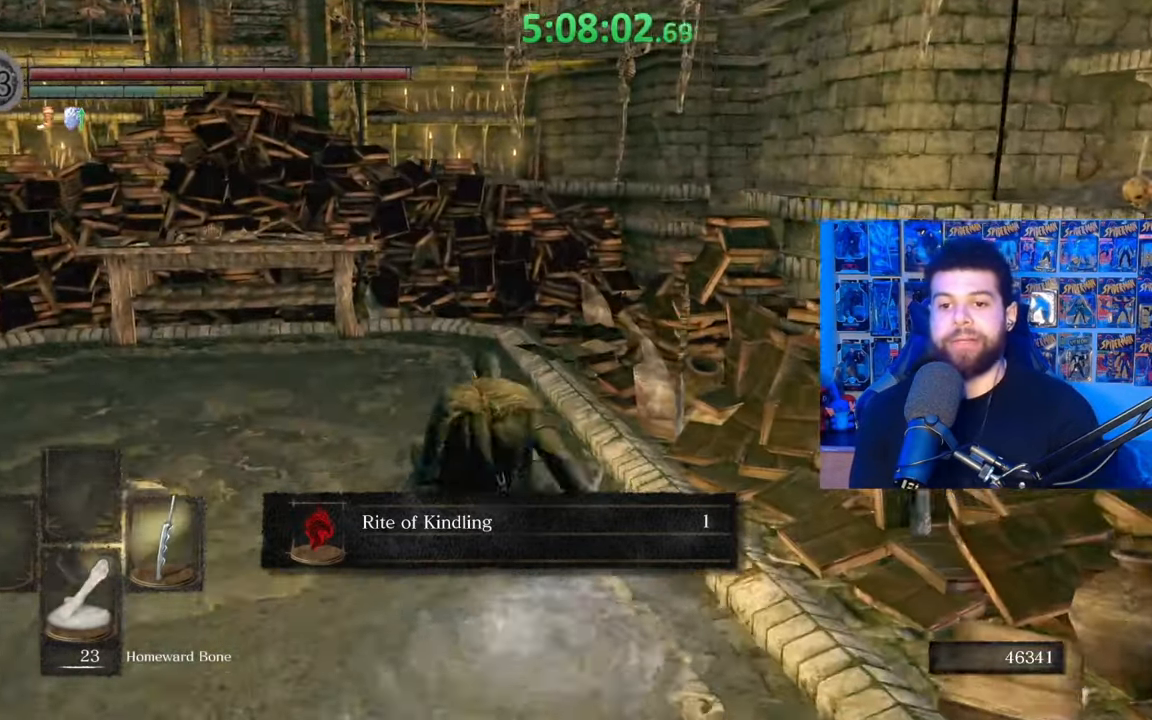
{"buttons": [], "left_stick": "up", "right_stick": "down-right", "events": [[17, "right_stick", "down-right"], [100, "right_stick", "center"], [167, "B", "down"], [283, "B", "up"], [417, "right_stick", "down-right"]]}
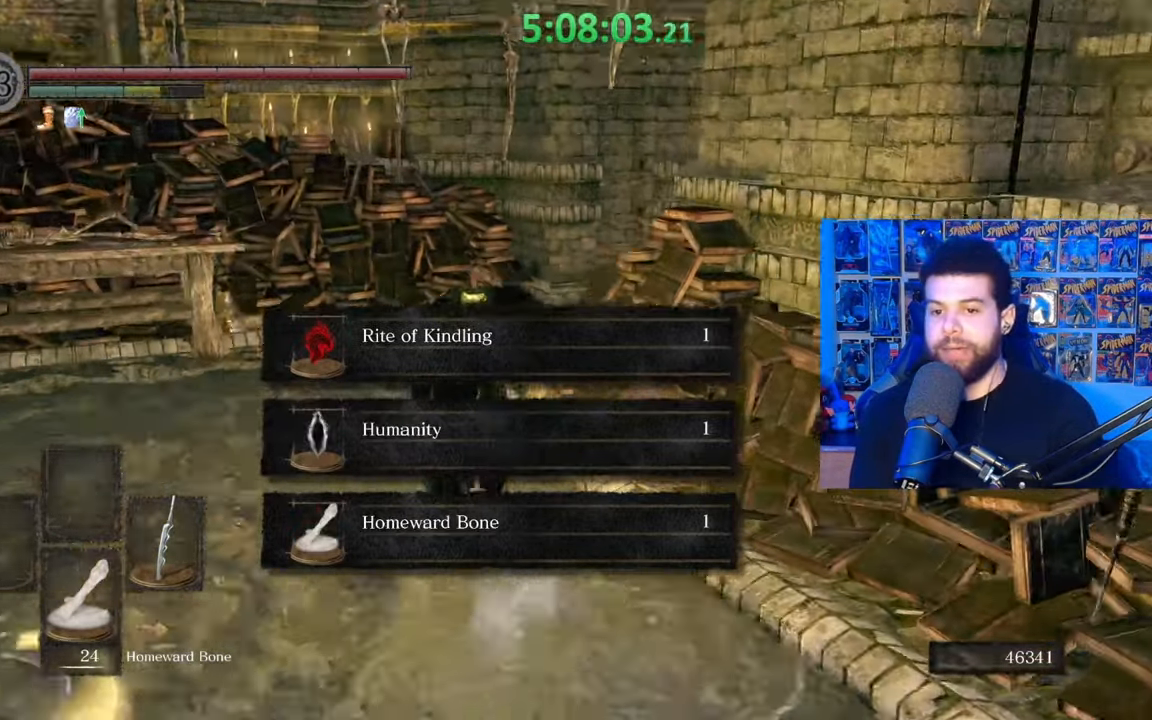
{"buttons": [], "left_stick": "up", "right_stick": "center", "events": [[33, "right_stick", "center"], [333, "B", "down"], [433, "B", "up"]]}
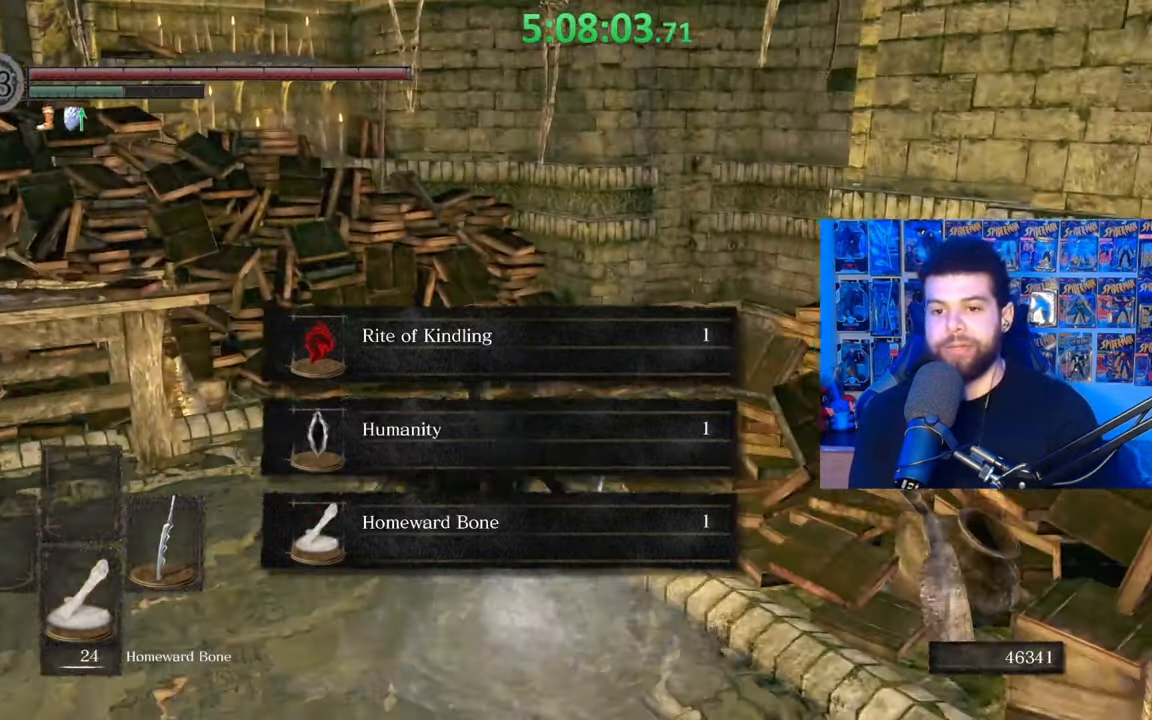
{"buttons": [], "left_stick": "up-right", "right_stick": "center", "events": [[167, "left_stick", "up-right"], [283, "A", "down"], [417, "A", "up"]]}